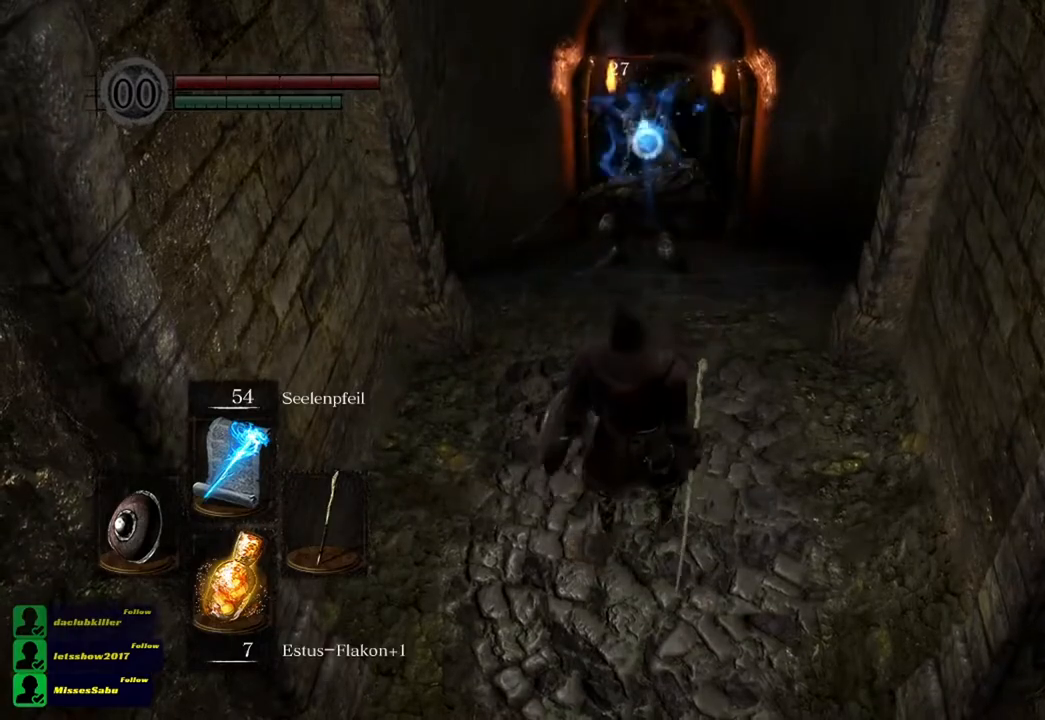
Gameplay with a controller (Xbox layout); each line is a JSON object with the inputs held at the frame after it. "events" lists button and stick changes between this image and that frame as [ms after this image, input, new state], when the widget could be followed in between.
{"buttons": [], "left_stick": "down", "right_stick": "center", "events": [[418, "left_stick", "down"]]}
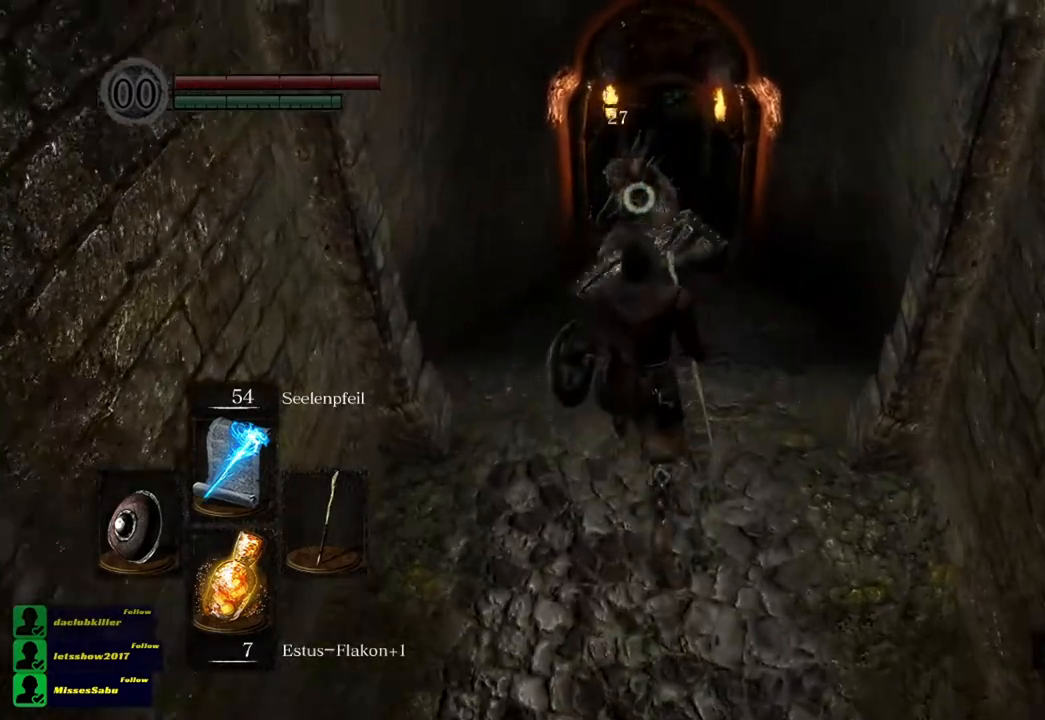
{"buttons": [], "left_stick": "down", "right_stick": "center", "events": [[250, "B", "down"], [350, "B", "up"]]}
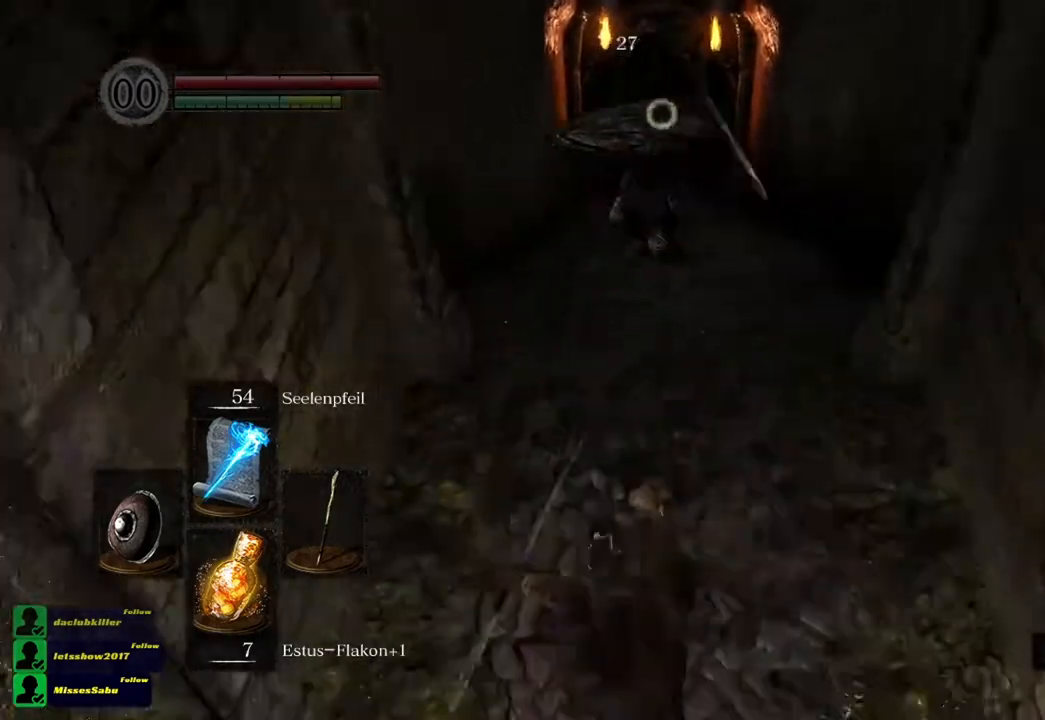
{"buttons": ["R1"], "left_stick": "center", "right_stick": "center", "events": [[84, "left_stick", "center"], [351, "R1", "down"]]}
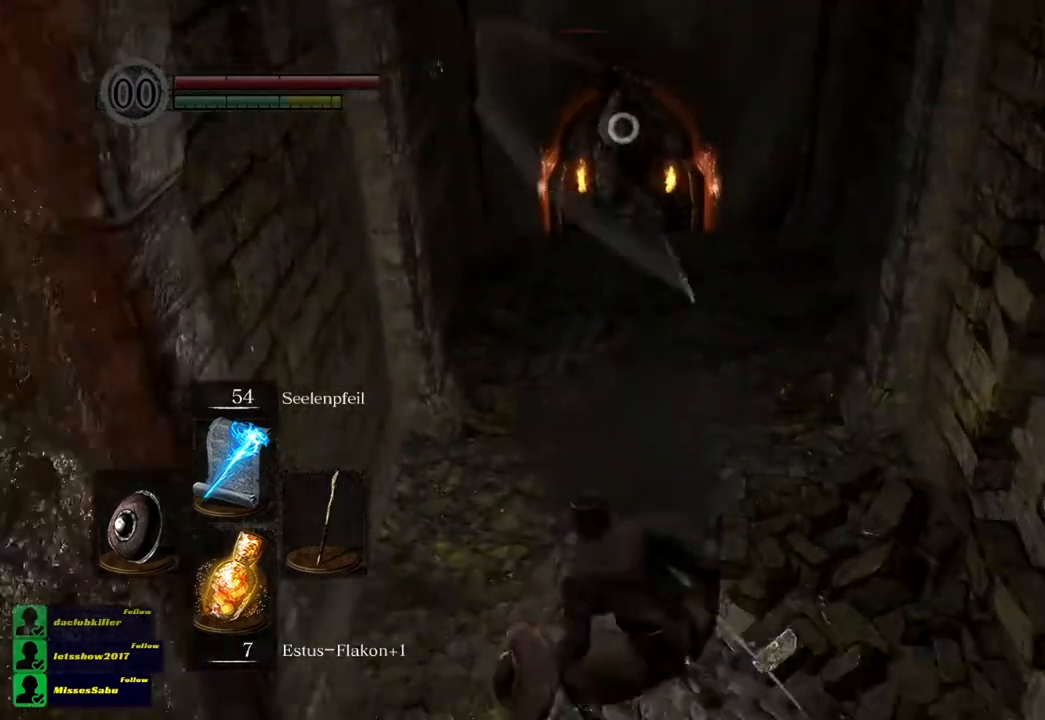
{"buttons": [], "left_stick": "center", "right_stick": "center", "events": [[50, "R1", "up"]]}
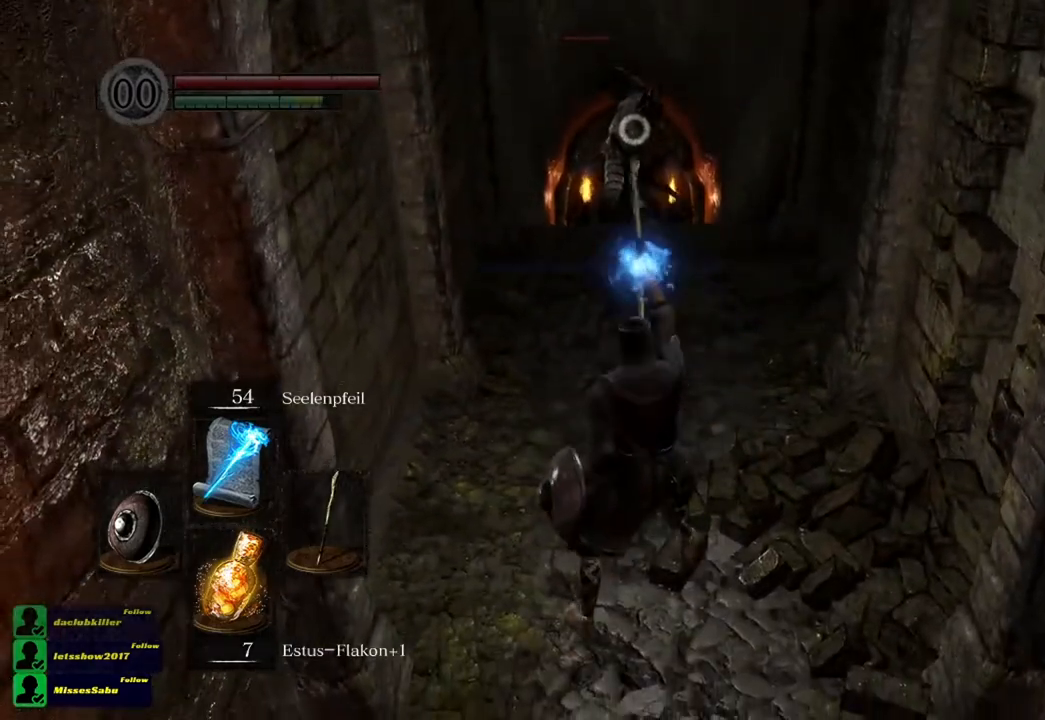
{"buttons": [], "left_stick": "center", "right_stick": "center", "events": []}
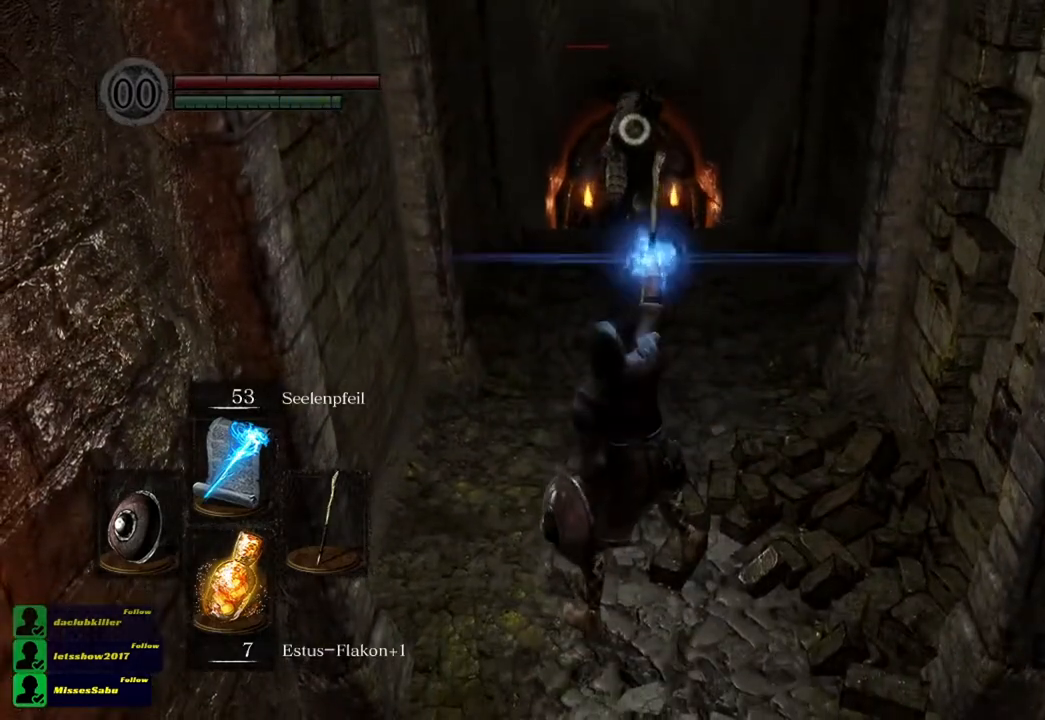
{"buttons": [], "left_stick": "center", "right_stick": "center", "events": []}
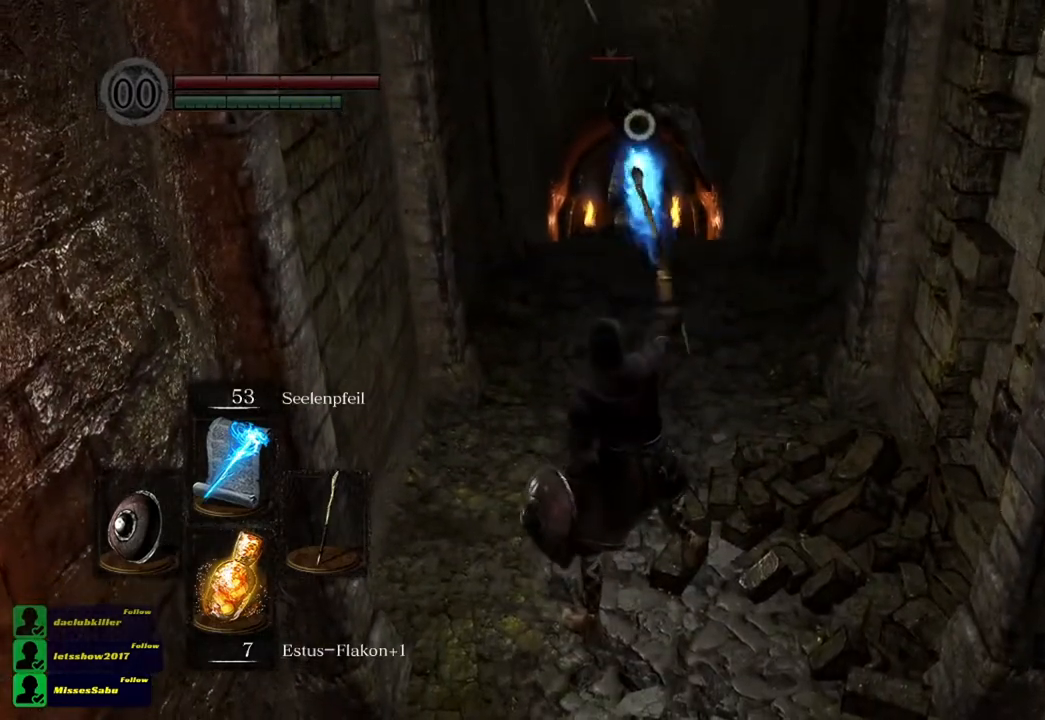
{"buttons": [], "left_stick": "up", "right_stick": "center", "events": [[50, "left_stick", "up"]]}
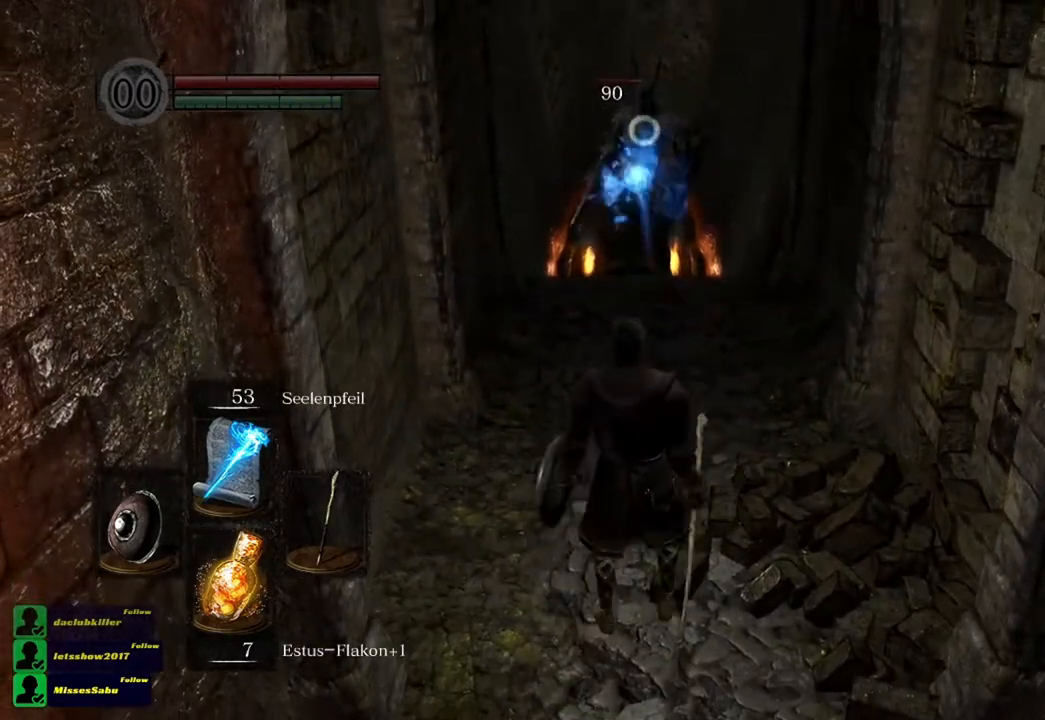
{"buttons": [], "left_stick": "up", "right_stick": "center", "events": []}
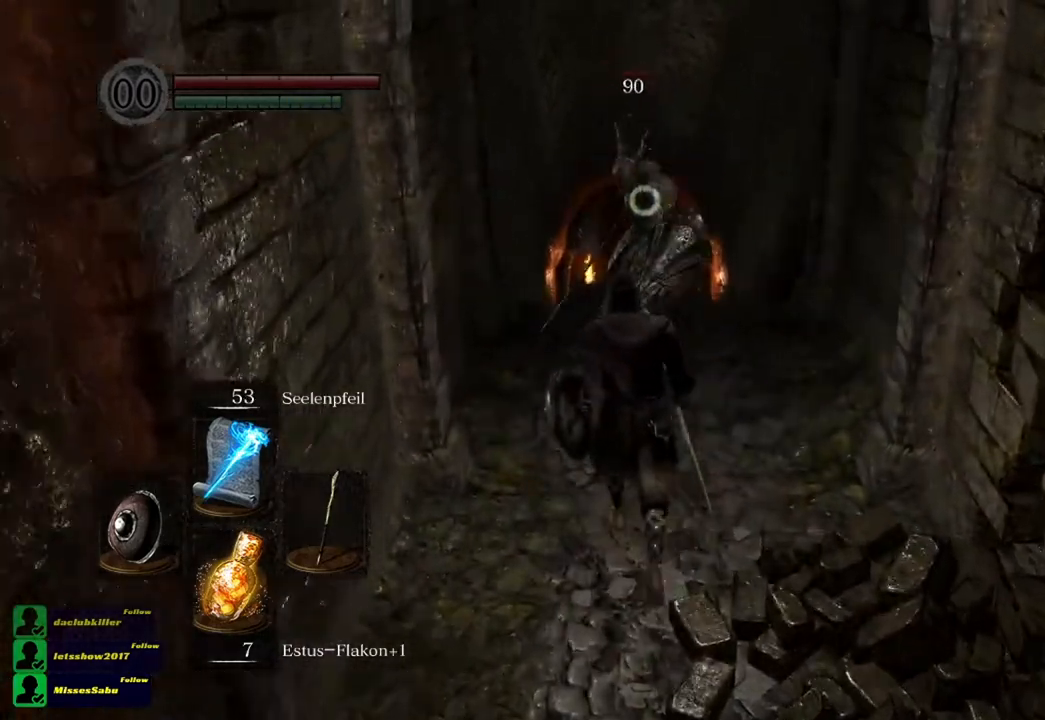
{"buttons": [], "left_stick": "down", "right_stick": "center", "events": [[50, "left_stick", "down"], [284, "B", "down"], [384, "B", "up"]]}
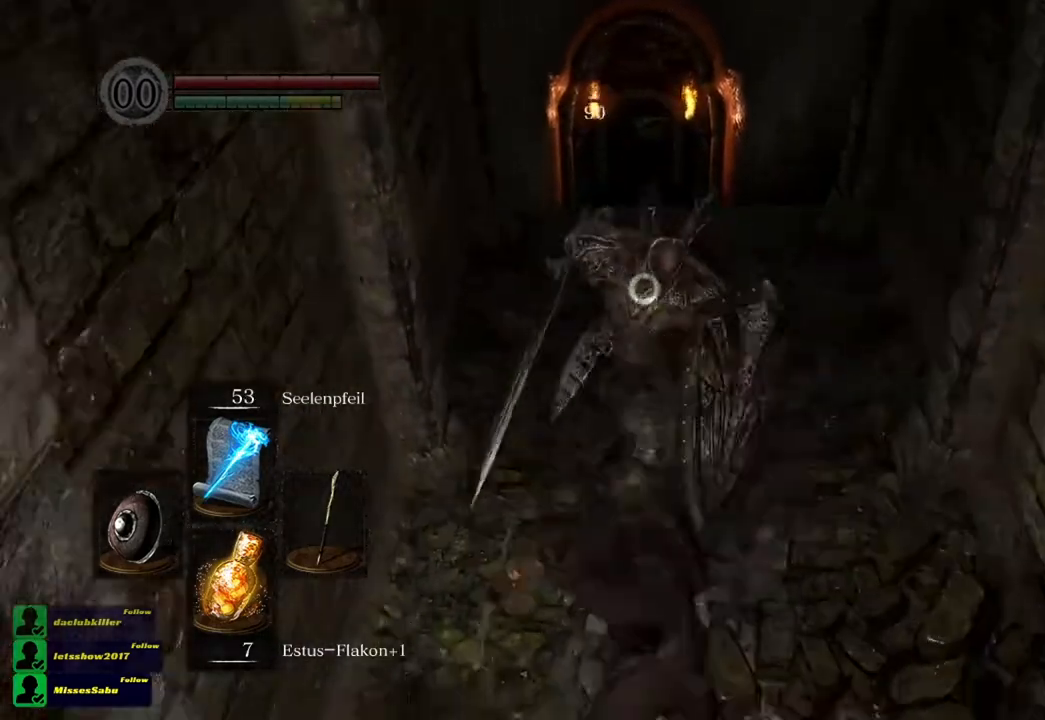
{"buttons": [], "left_stick": "down", "right_stick": "center", "events": []}
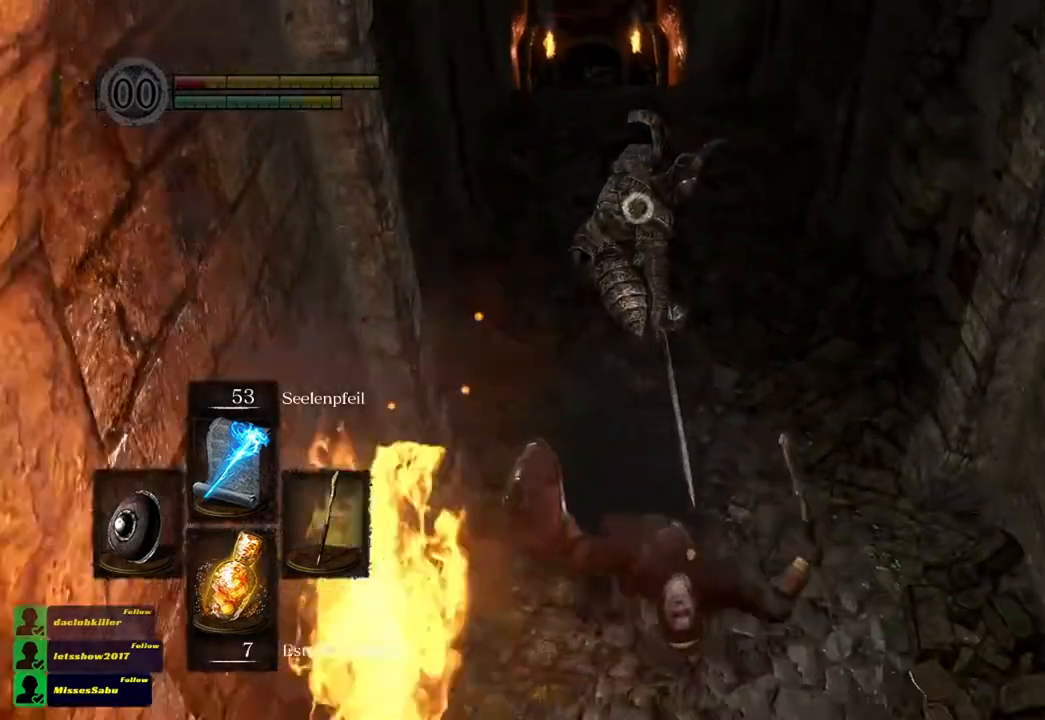
{"buttons": [], "left_stick": "down", "right_stick": "center", "events": []}
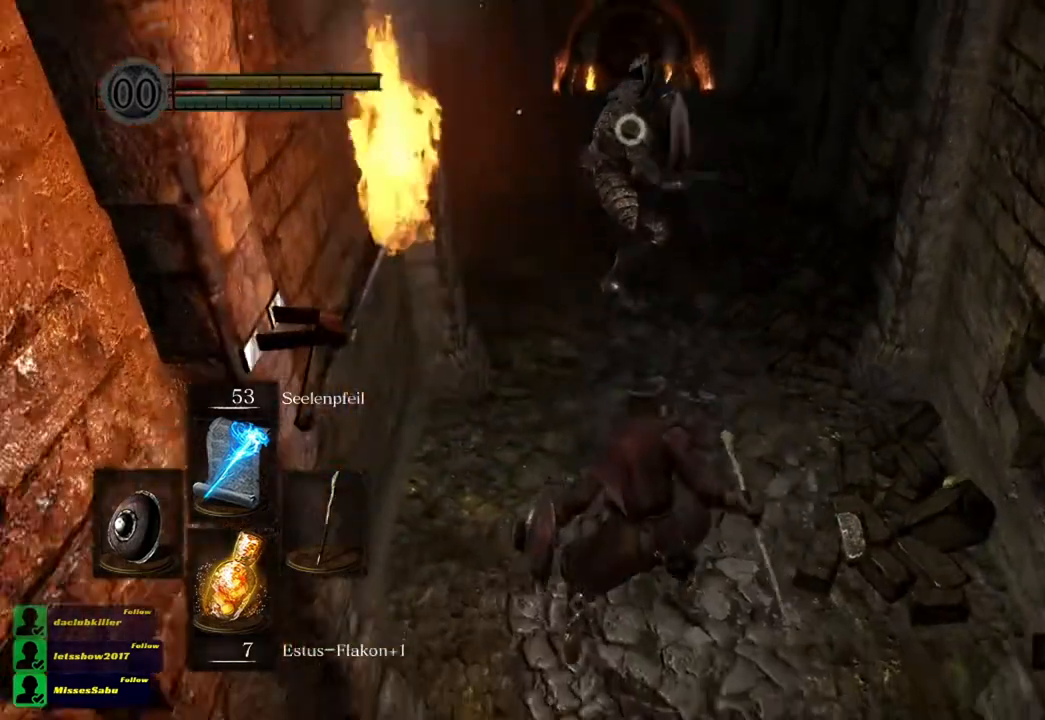
{"buttons": [], "left_stick": "down", "right_stick": "center", "events": [[217, "B", "down"], [317, "B", "up"], [350, "B", "down"], [417, "B", "up"]]}
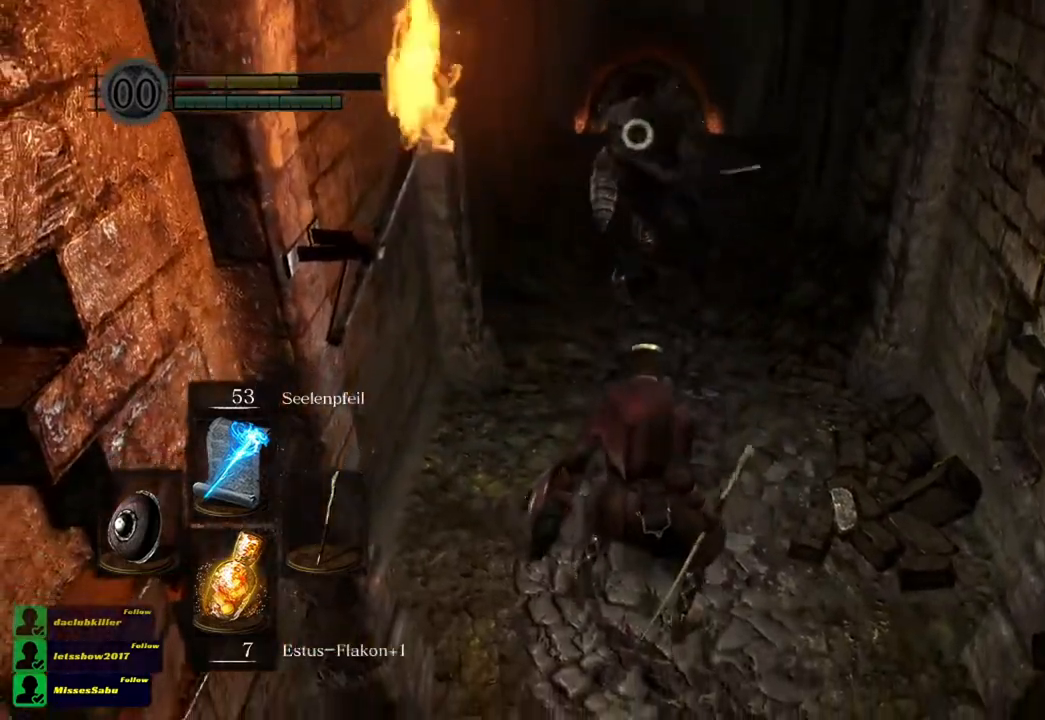
{"buttons": [], "left_stick": "down", "right_stick": "center", "events": []}
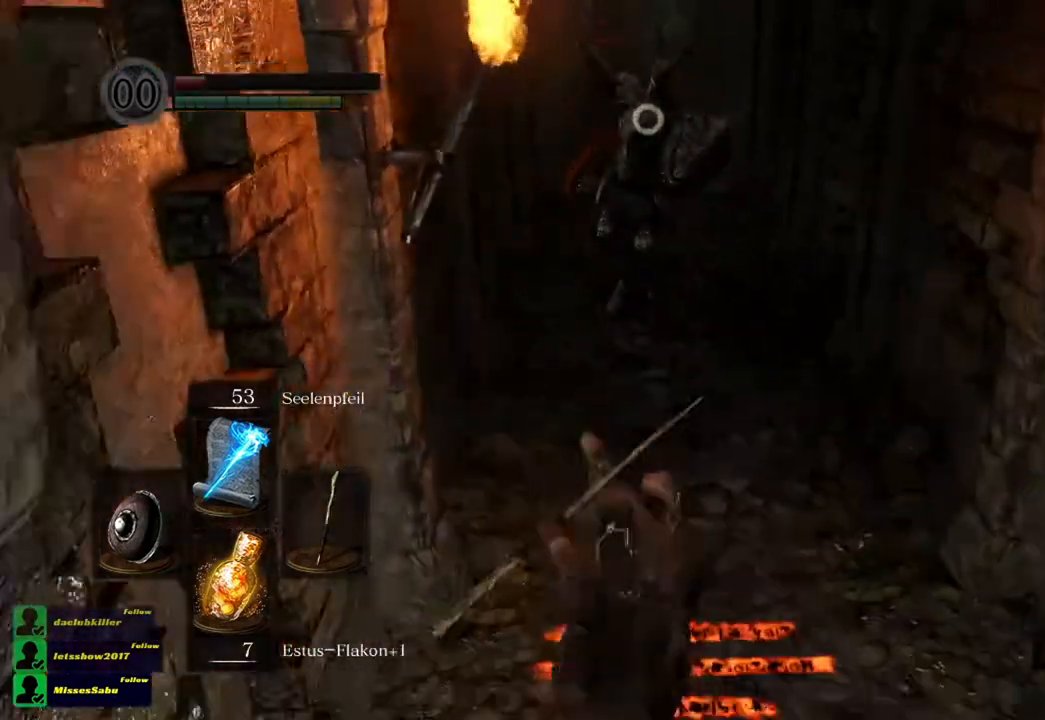
{"buttons": [], "left_stick": "up", "right_stick": "center", "events": [[50, "left_stick", "up"]]}
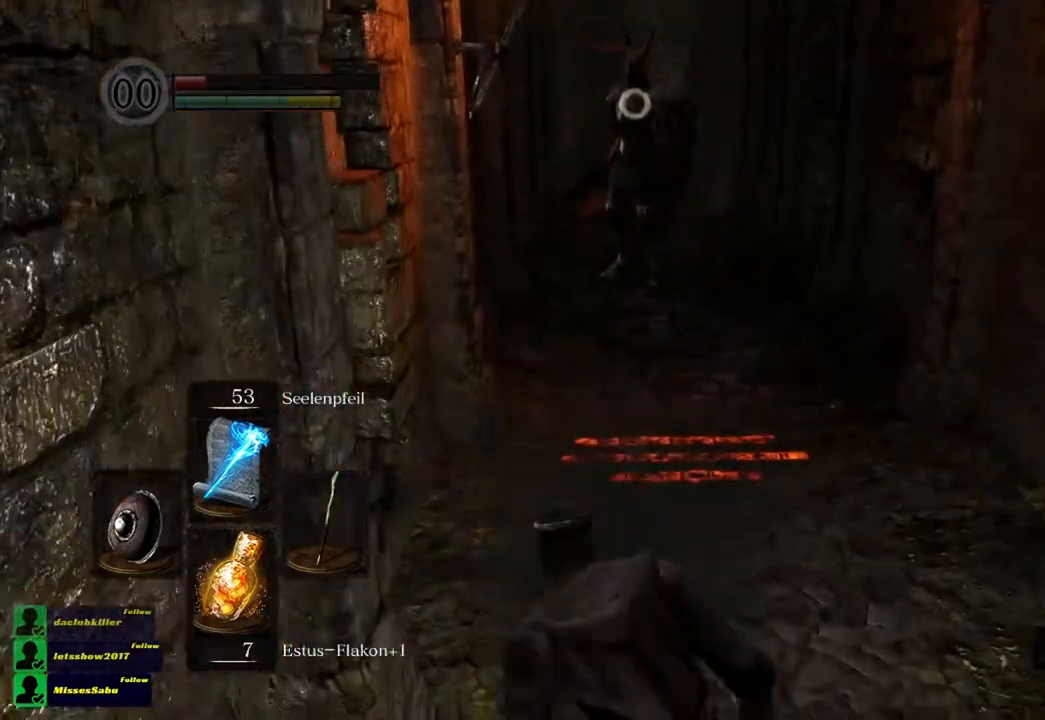
{"buttons": [], "left_stick": "down", "right_stick": "center", "events": [[451, "left_stick", "down"]]}
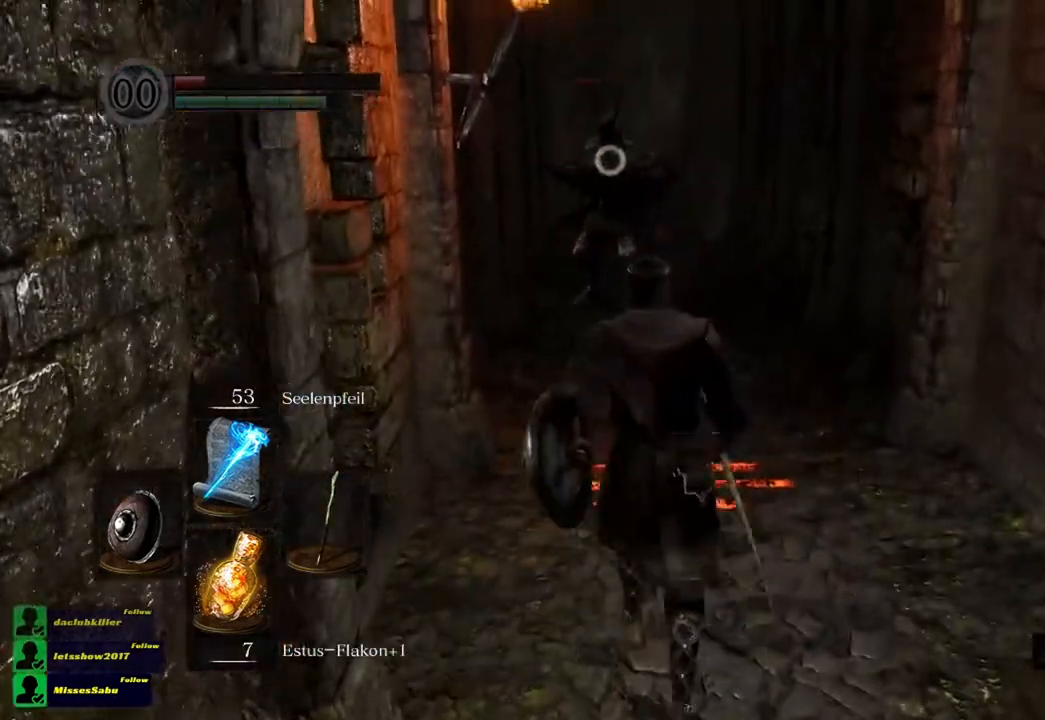
{"buttons": [], "left_stick": "up", "right_stick": "center", "events": [[250, "left_stick", "up"]]}
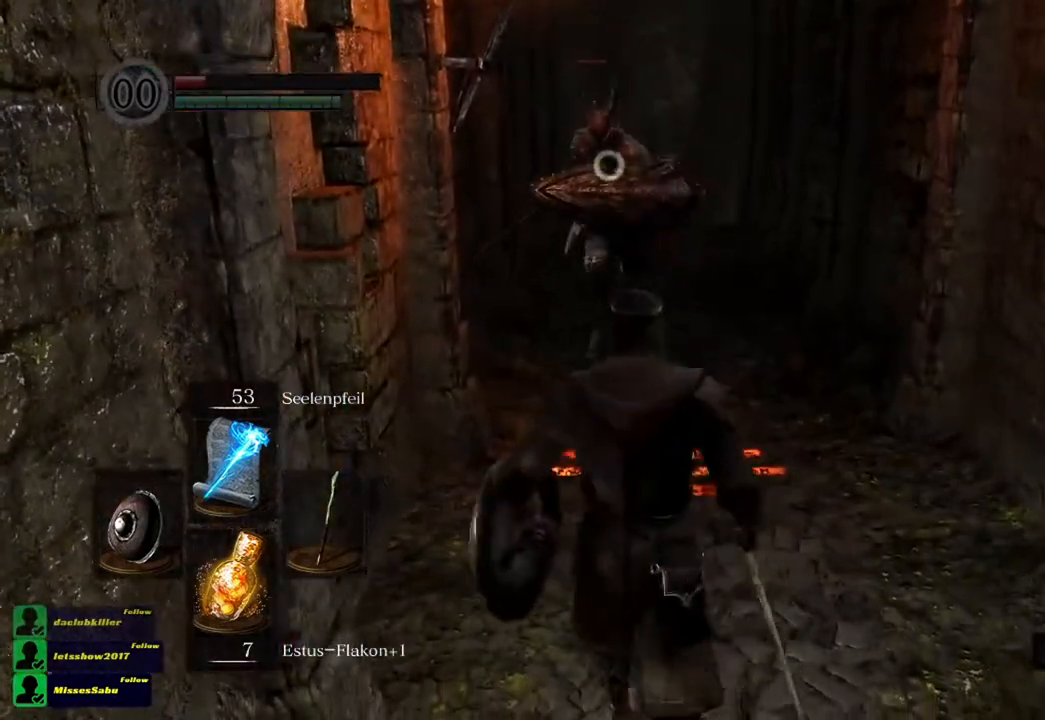
{"buttons": [], "left_stick": "down", "right_stick": "center", "events": [[184, "left_stick", "down-right"], [234, "left_stick", "down"]]}
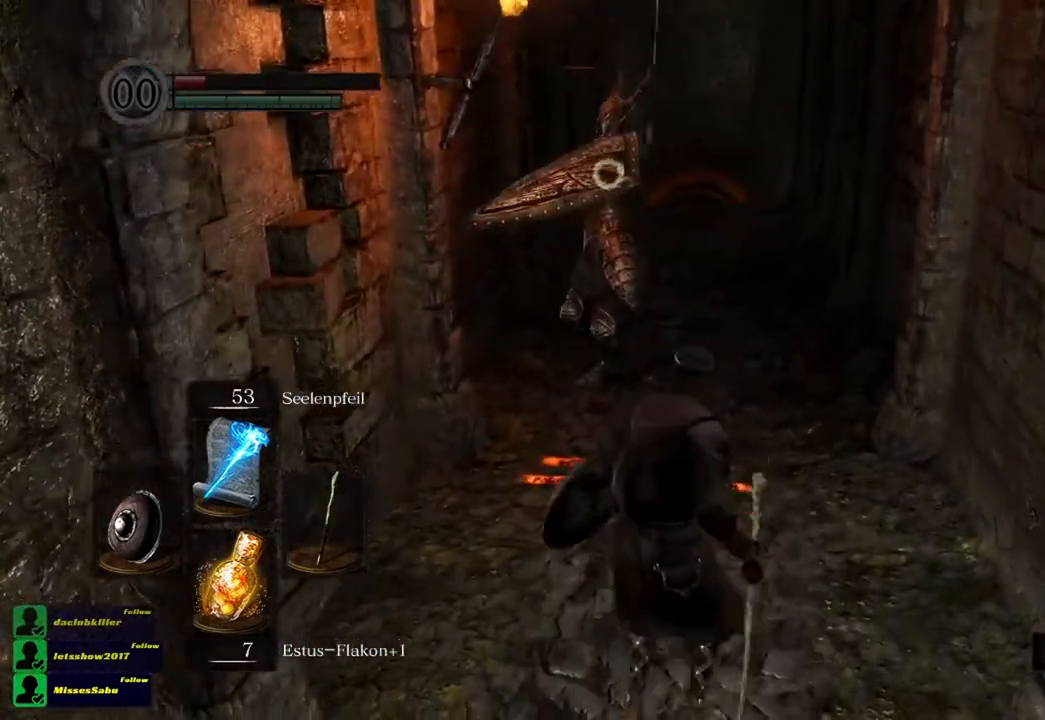
{"buttons": [], "left_stick": "down", "right_stick": "center", "events": [[250, "B", "down"], [350, "B", "up"]]}
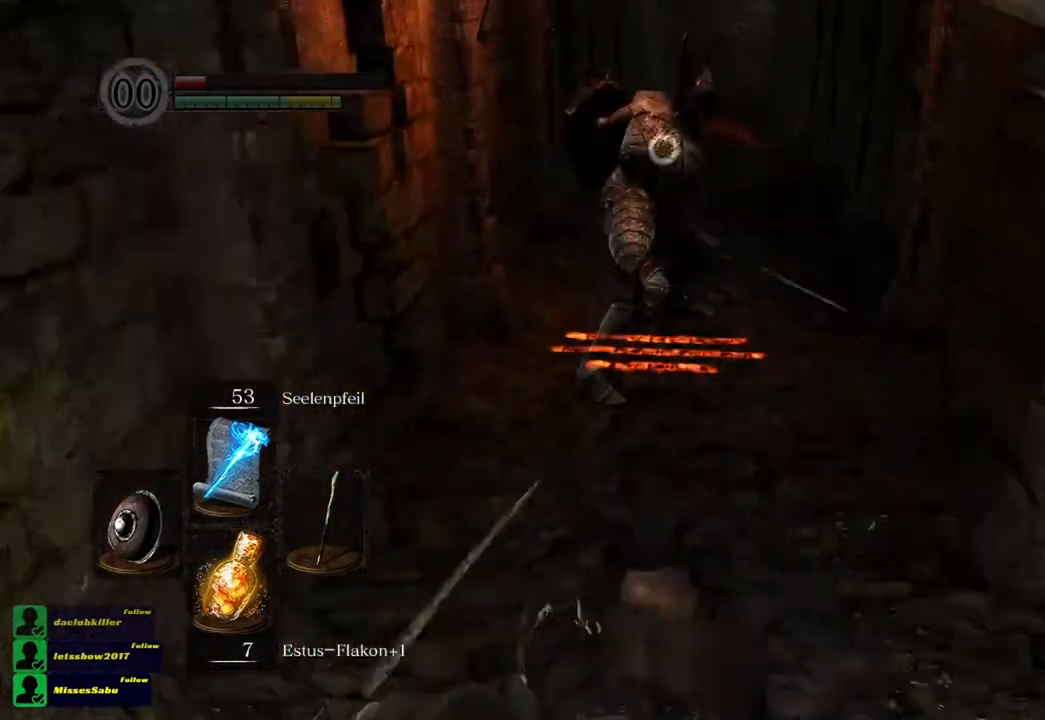
{"buttons": [], "left_stick": "down", "right_stick": "center", "events": [[417, "X", "down"], [484, "X", "up"]]}
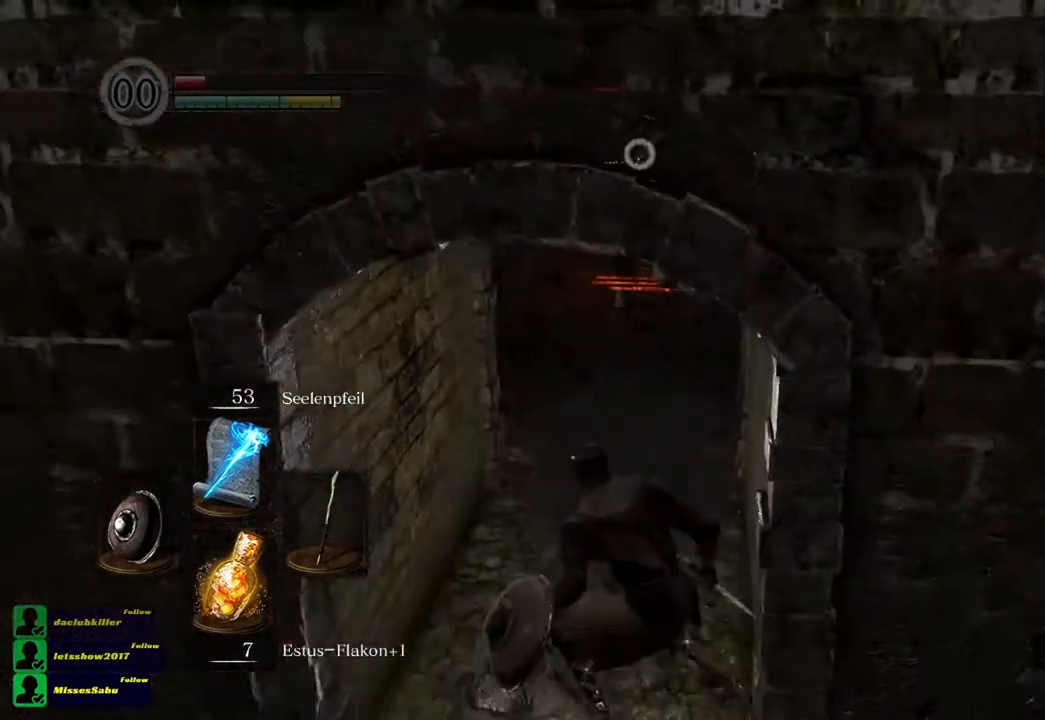
{"buttons": [], "left_stick": "down", "right_stick": "center", "events": [[50, "X", "down"], [150, "X", "up"]]}
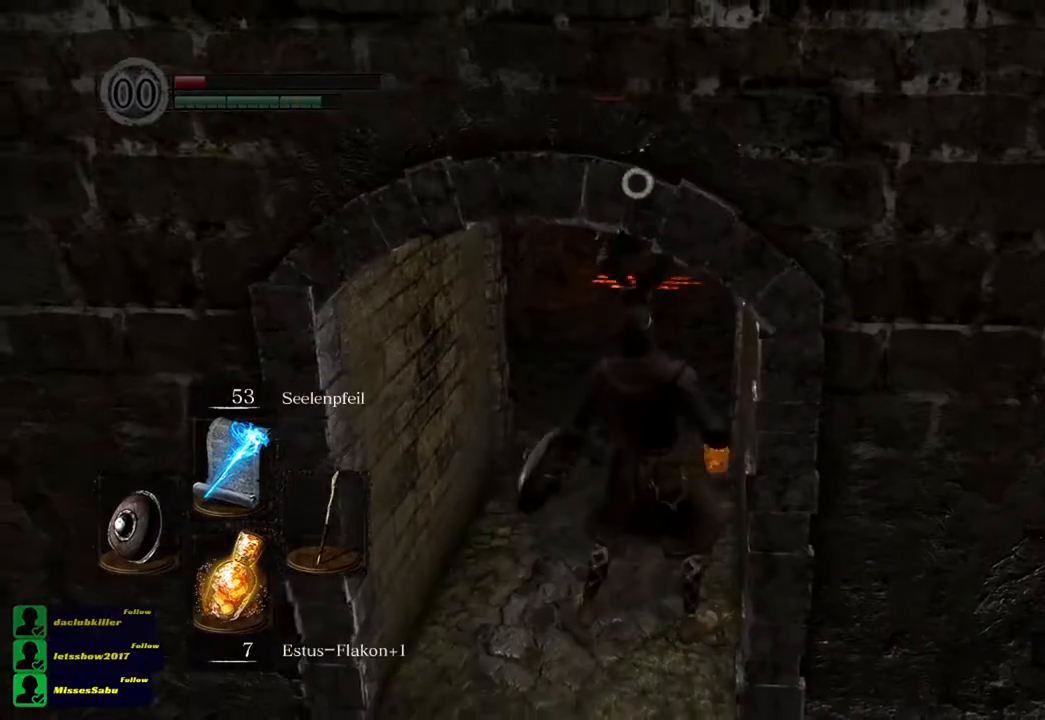
{"buttons": [], "left_stick": "down", "right_stick": "center", "events": []}
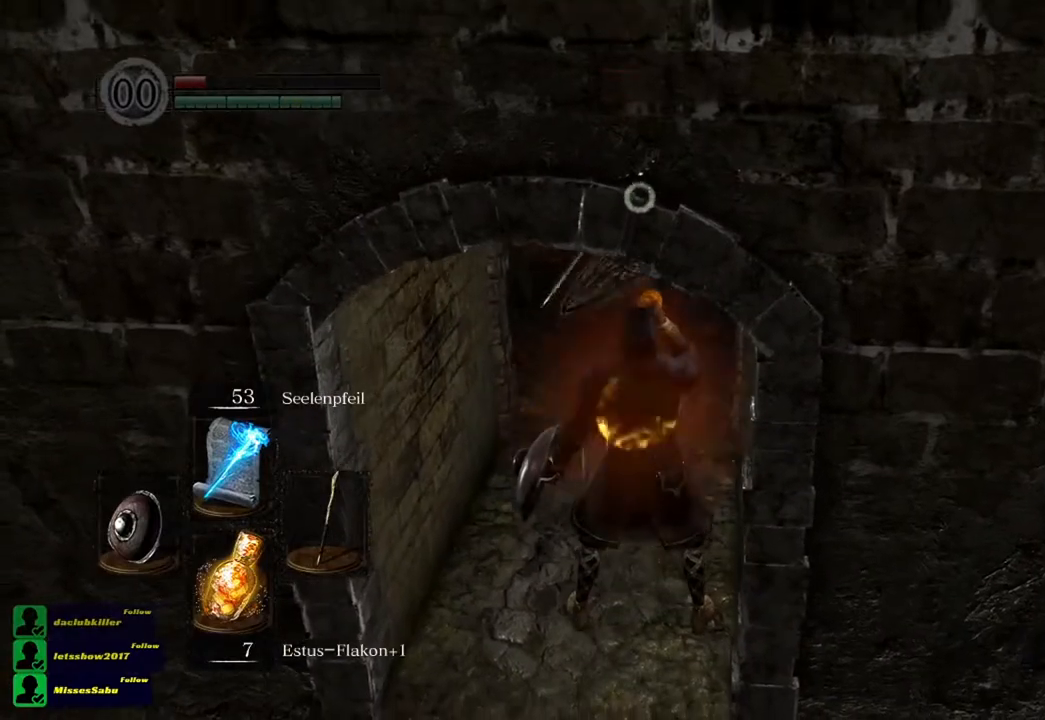
{"buttons": [], "left_stick": "down", "right_stick": "center", "events": []}
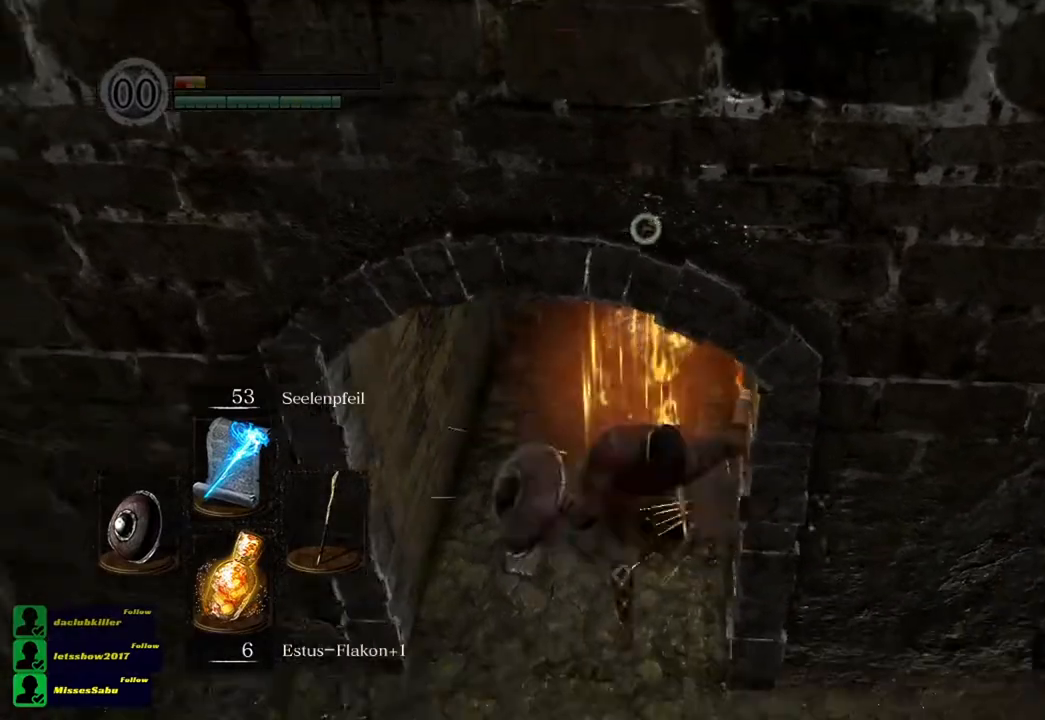
{"buttons": ["B"], "left_stick": "down", "right_stick": "center", "events": [[484, "B", "down"]]}
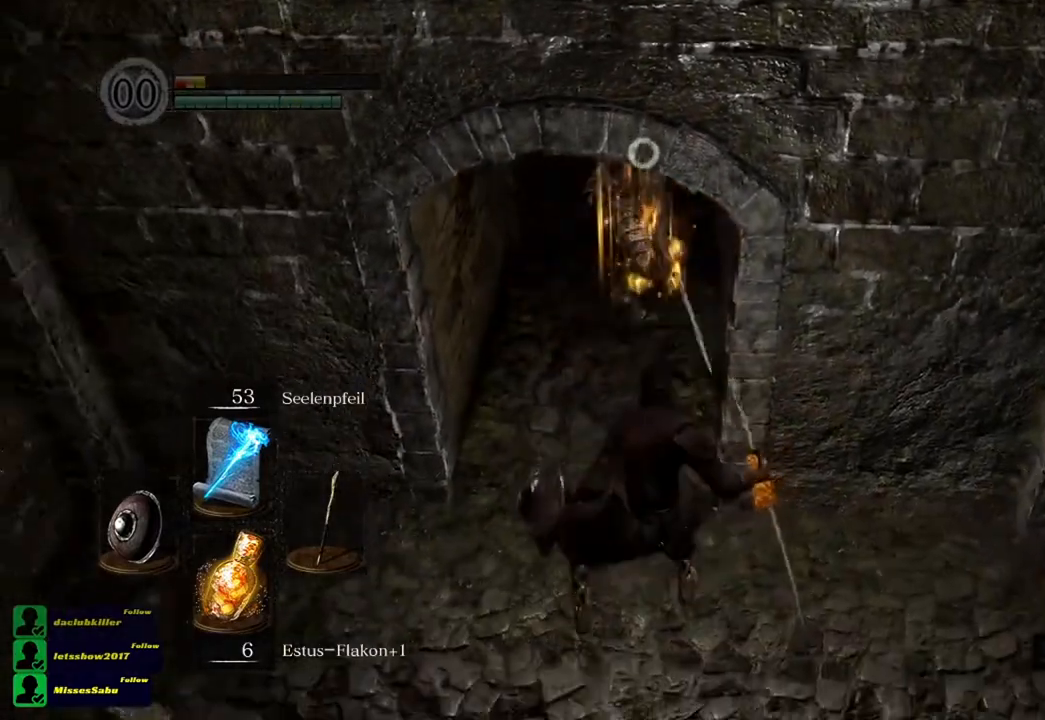
{"buttons": [], "left_stick": "down", "right_stick": "center", "events": [[83, "B", "up"], [150, "B", "down"], [217, "B", "up"], [284, "B", "down"], [350, "B", "up"], [417, "B", "down"], [484, "B", "up"]]}
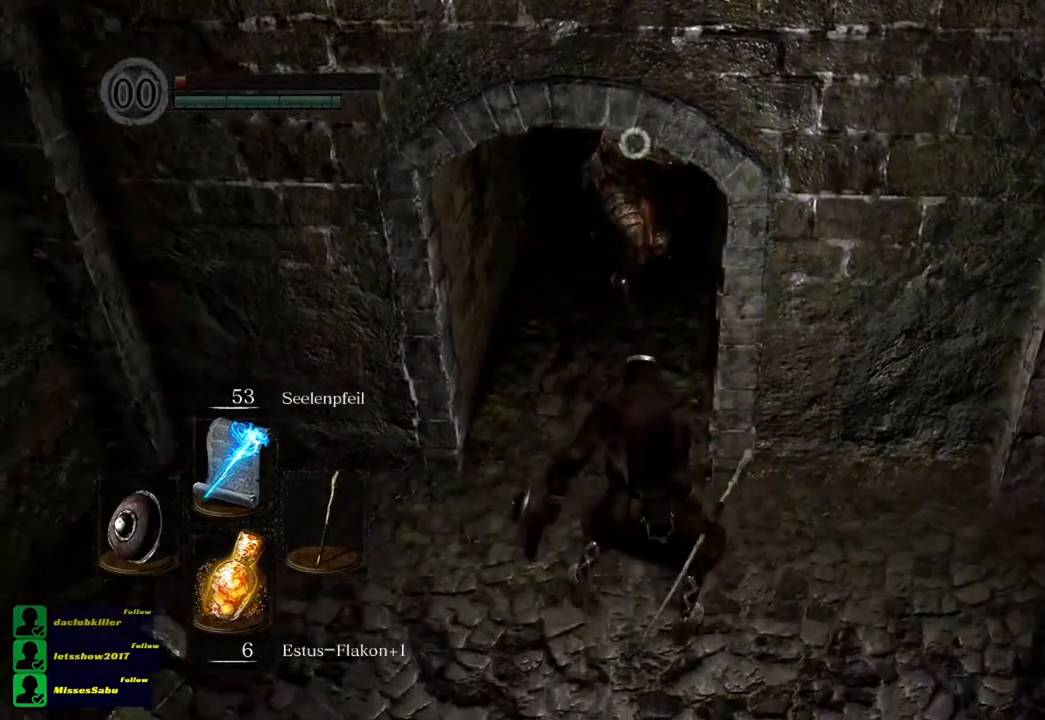
{"buttons": [], "left_stick": "down", "right_stick": "center", "events": [[50, "B", "down"], [117, "B", "up"], [184, "B", "down"], [251, "B", "up"]]}
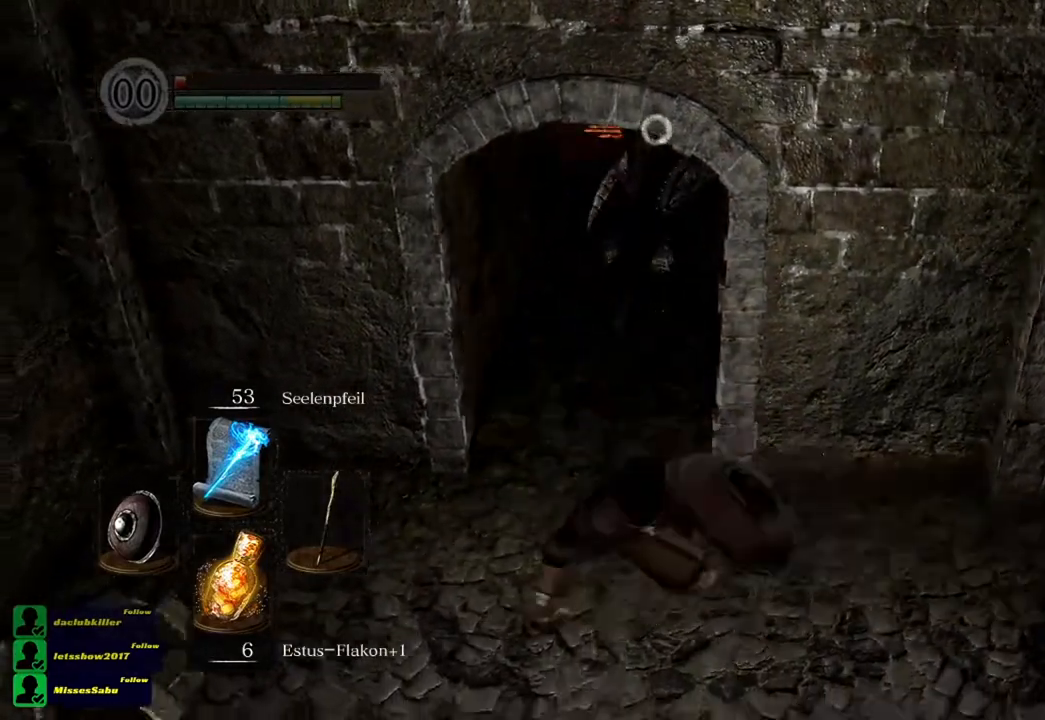
{"buttons": [], "left_stick": "right", "right_stick": "center", "events": [[234, "left_stick", "right"]]}
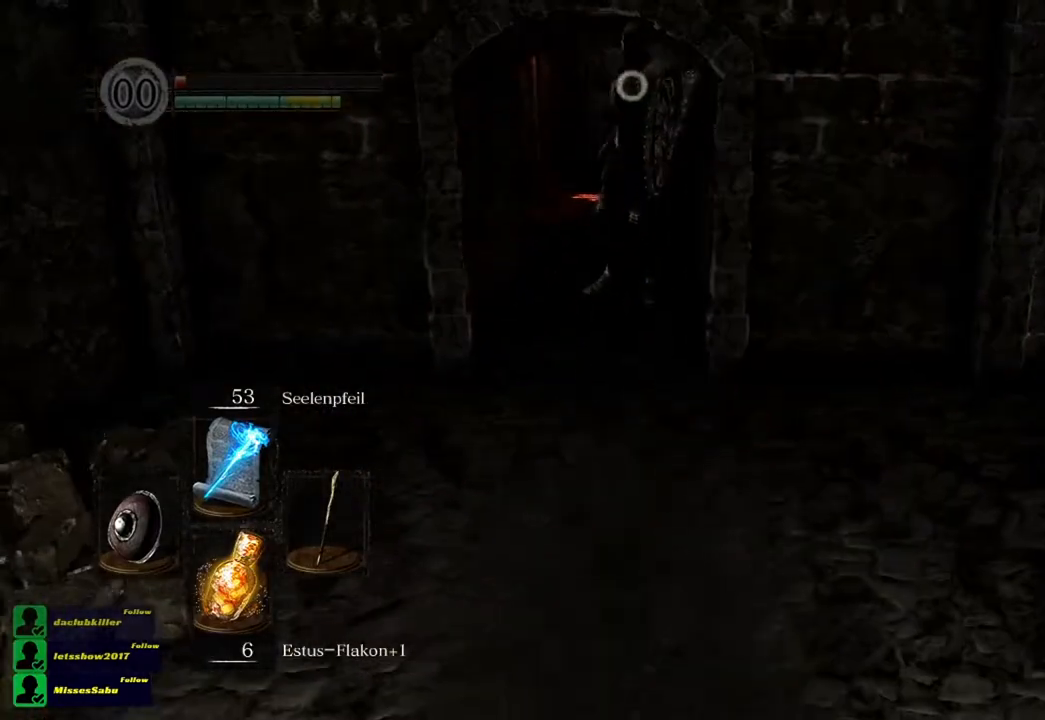
{"buttons": [], "left_stick": "up-right", "right_stick": "center", "events": [[33, "left_stick", "up-right"]]}
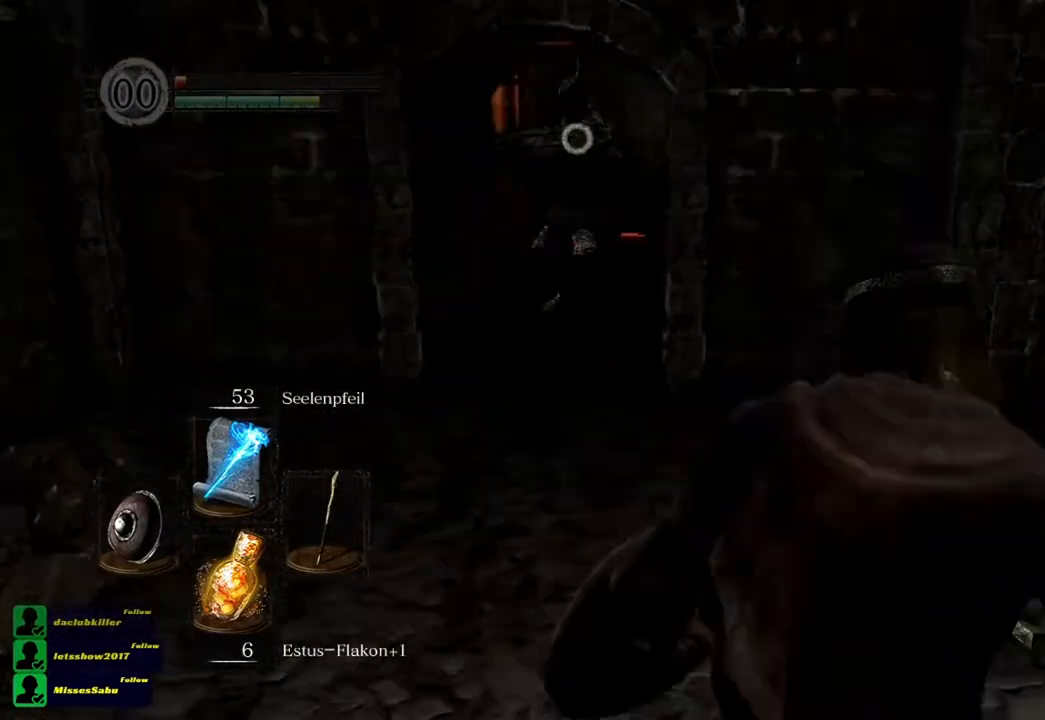
{"buttons": [], "left_stick": "down-right", "right_stick": "center", "events": [[217, "left_stick", "right"], [451, "left_stick", "down-right"]]}
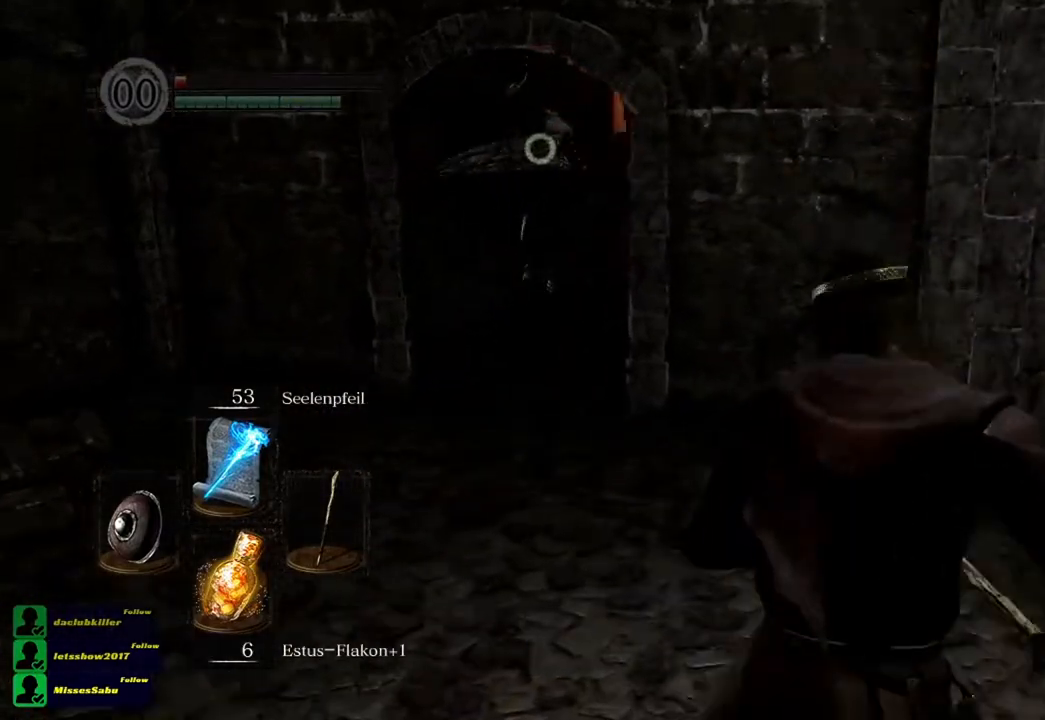
{"buttons": [], "left_stick": "down-right", "right_stick": "center", "events": [[83, "left_stick", "down"], [484, "left_stick", "down-right"]]}